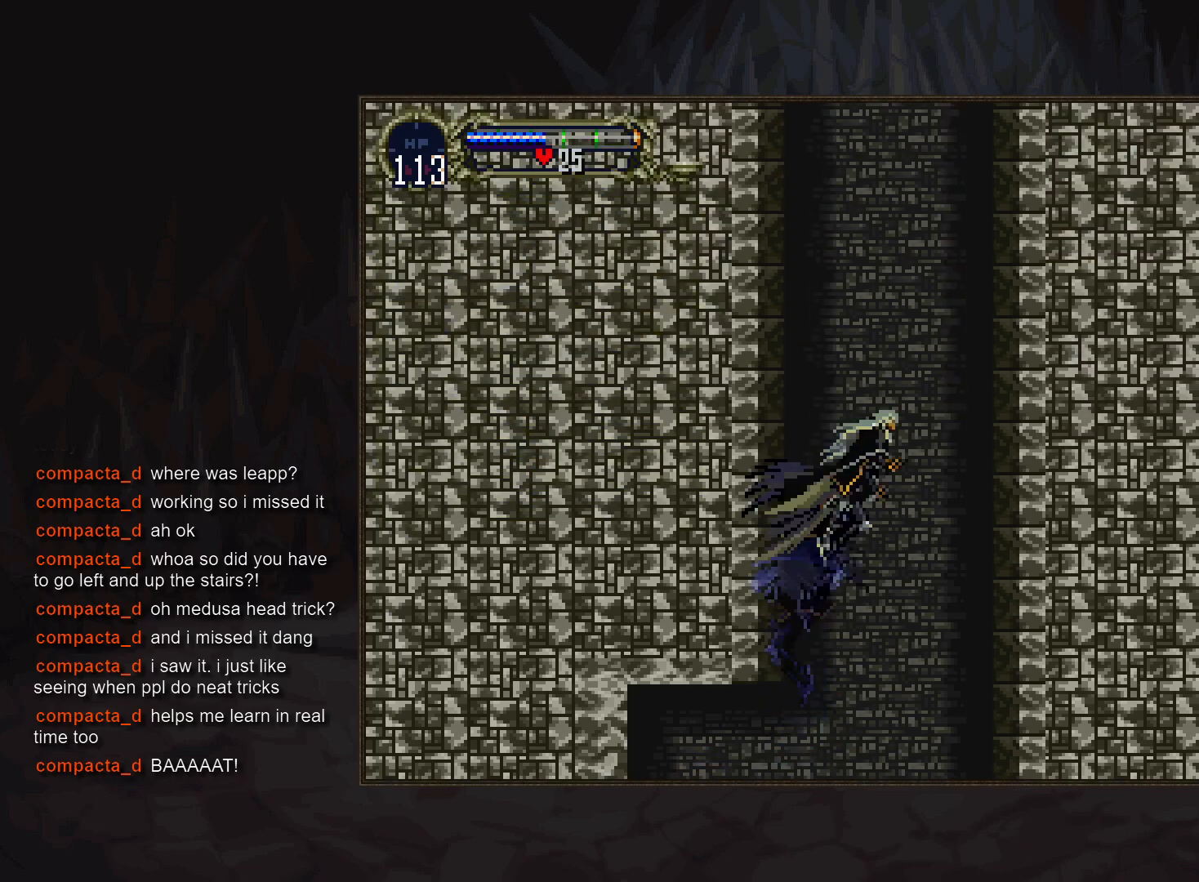
Gameplay with a controller (PlayStation layout); each line is a JSON object with the inputs held at the frame after it. "events" lists button and stick changes between this image and that frame as [ms after this image, input, new state], when the widget could be followed in between. Not read: CROSS DPAD_LEFT DPAD_RIGHT DPAD_UP L3 R3.
{"buttons": [], "events": [[83, "R1", "up"]]}
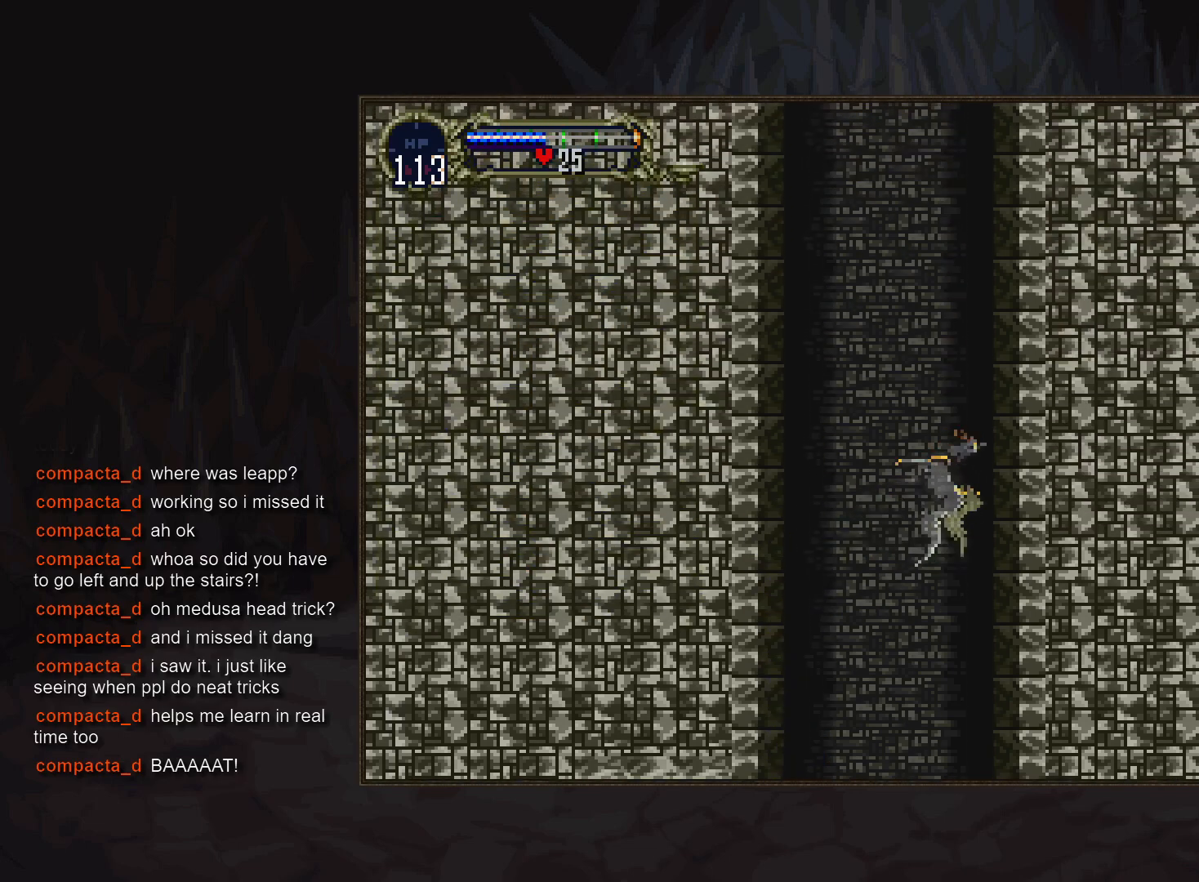
{"buttons": [], "events": []}
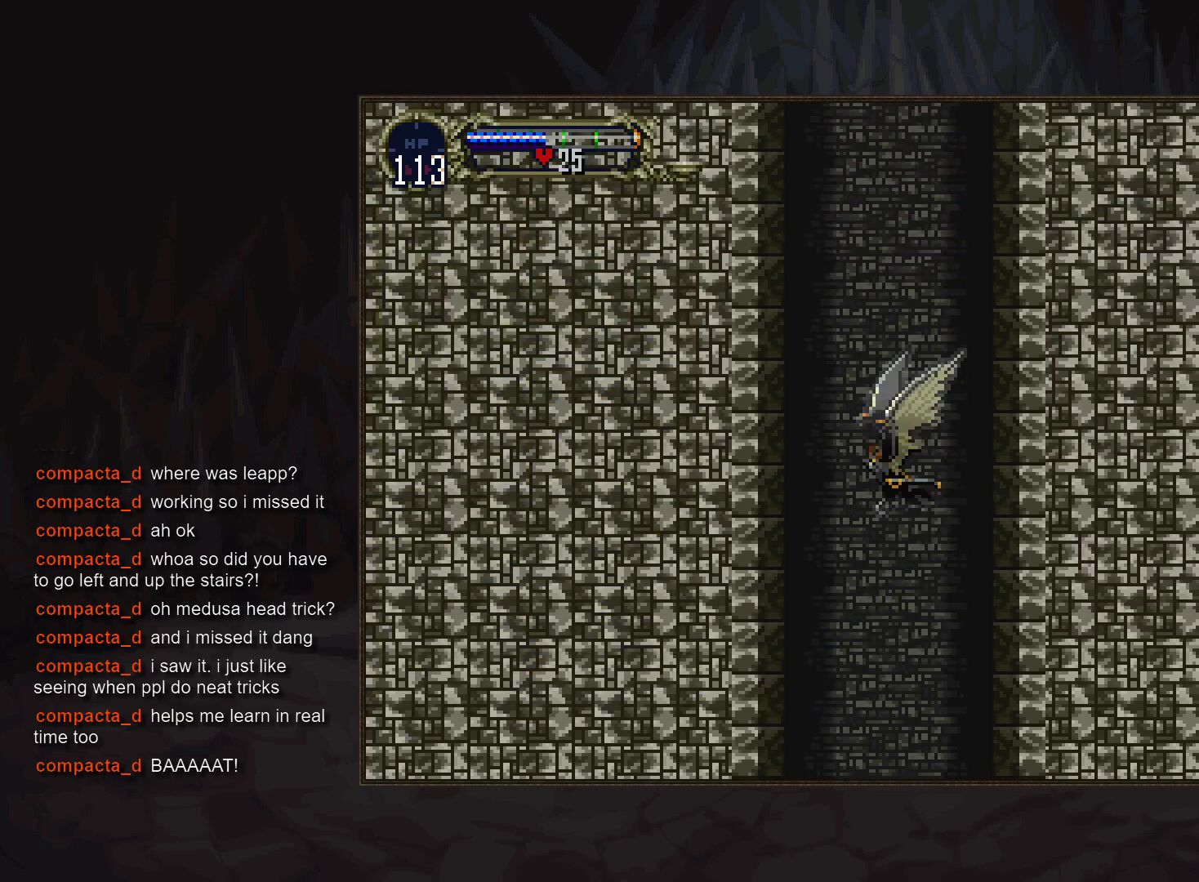
{"buttons": [], "events": []}
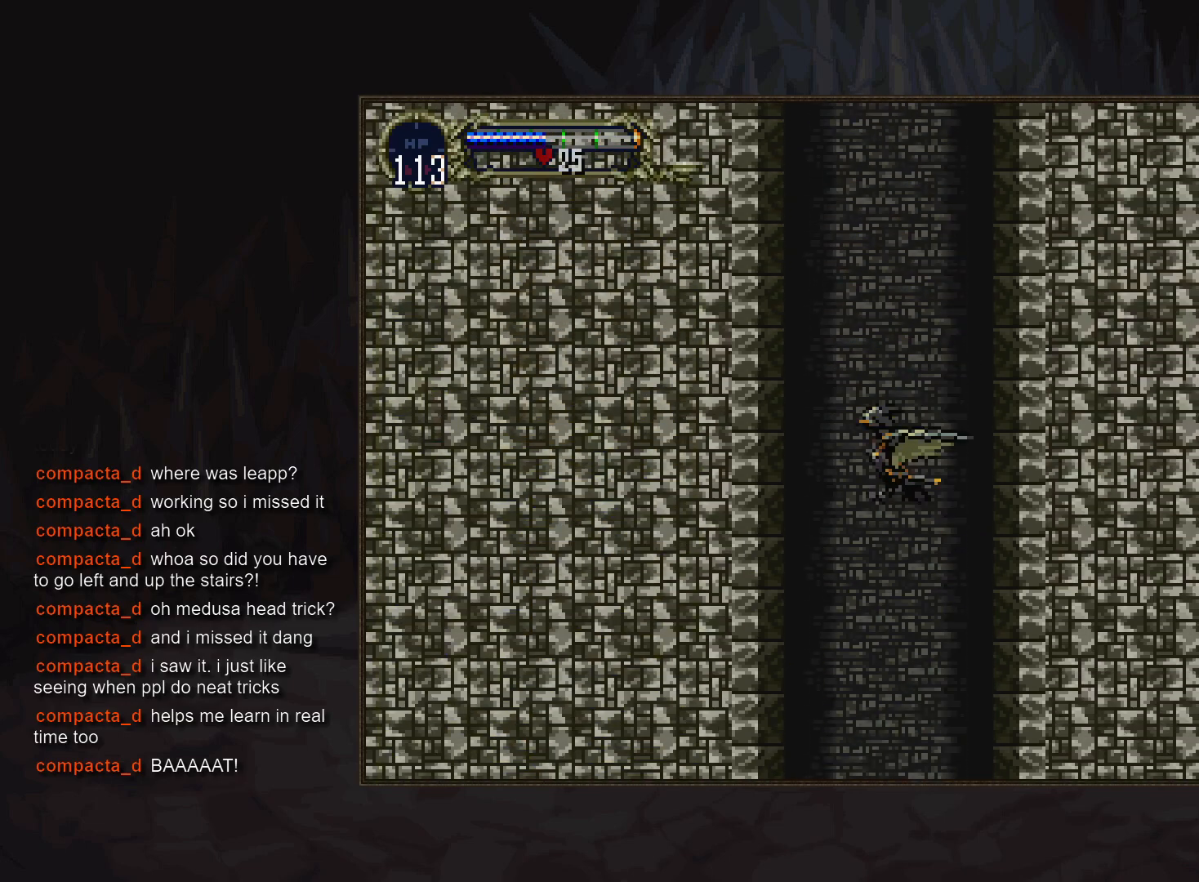
{"buttons": [], "events": []}
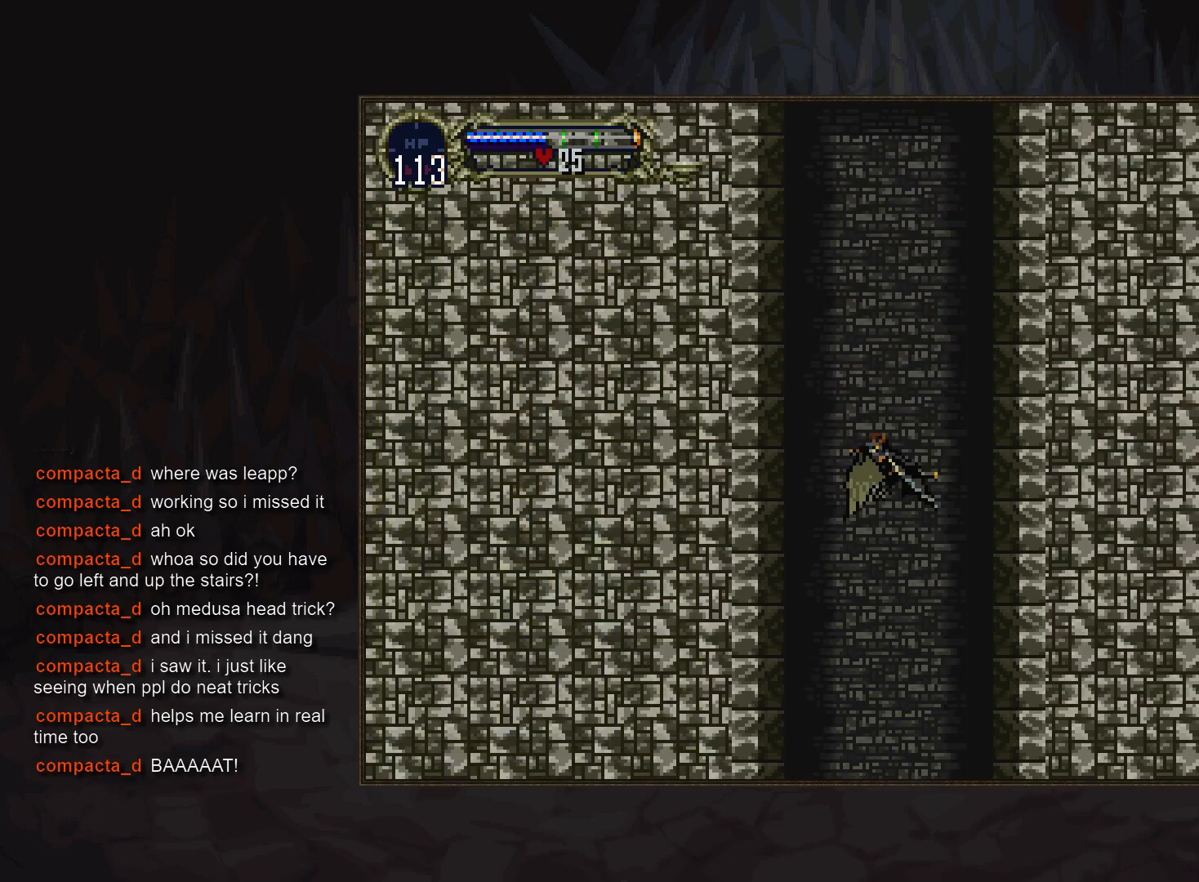
{"buttons": [], "events": []}
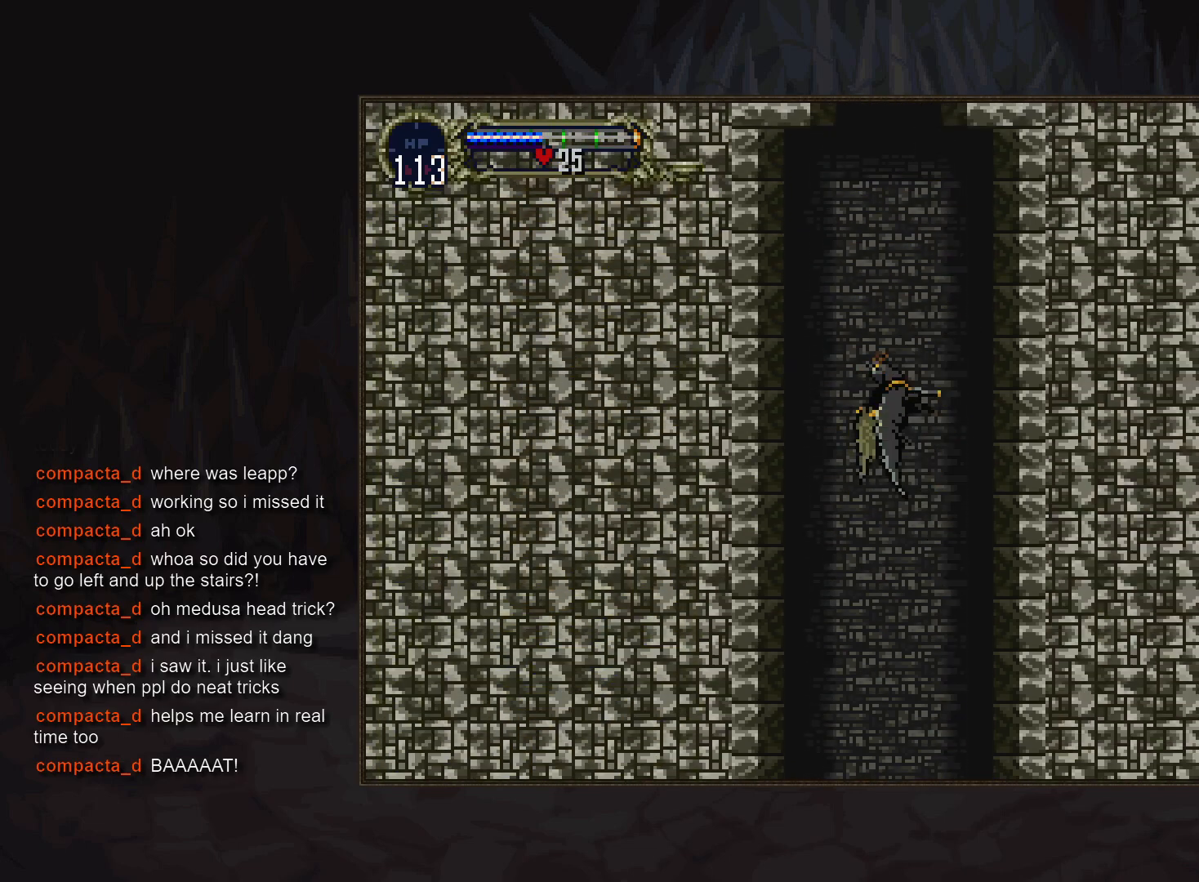
{"buttons": [], "events": []}
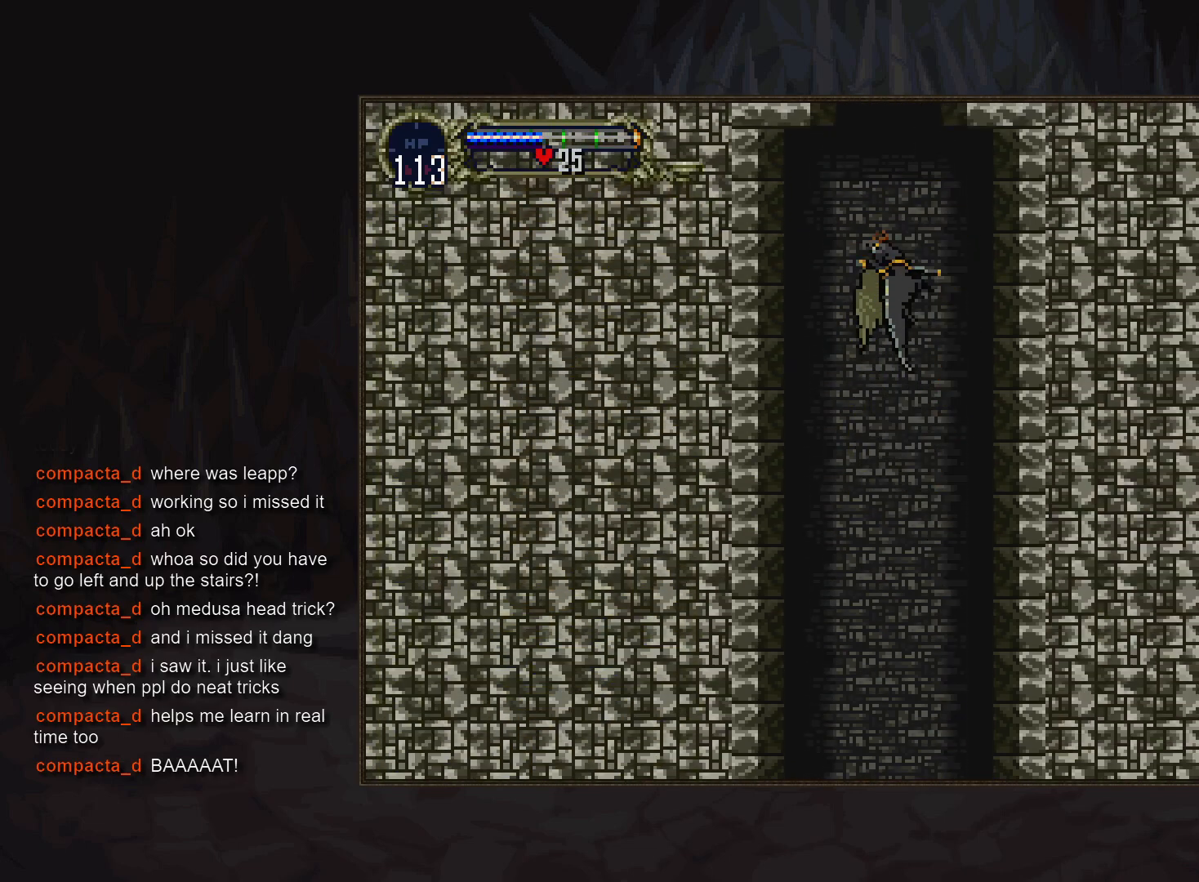
{"buttons": [], "events": []}
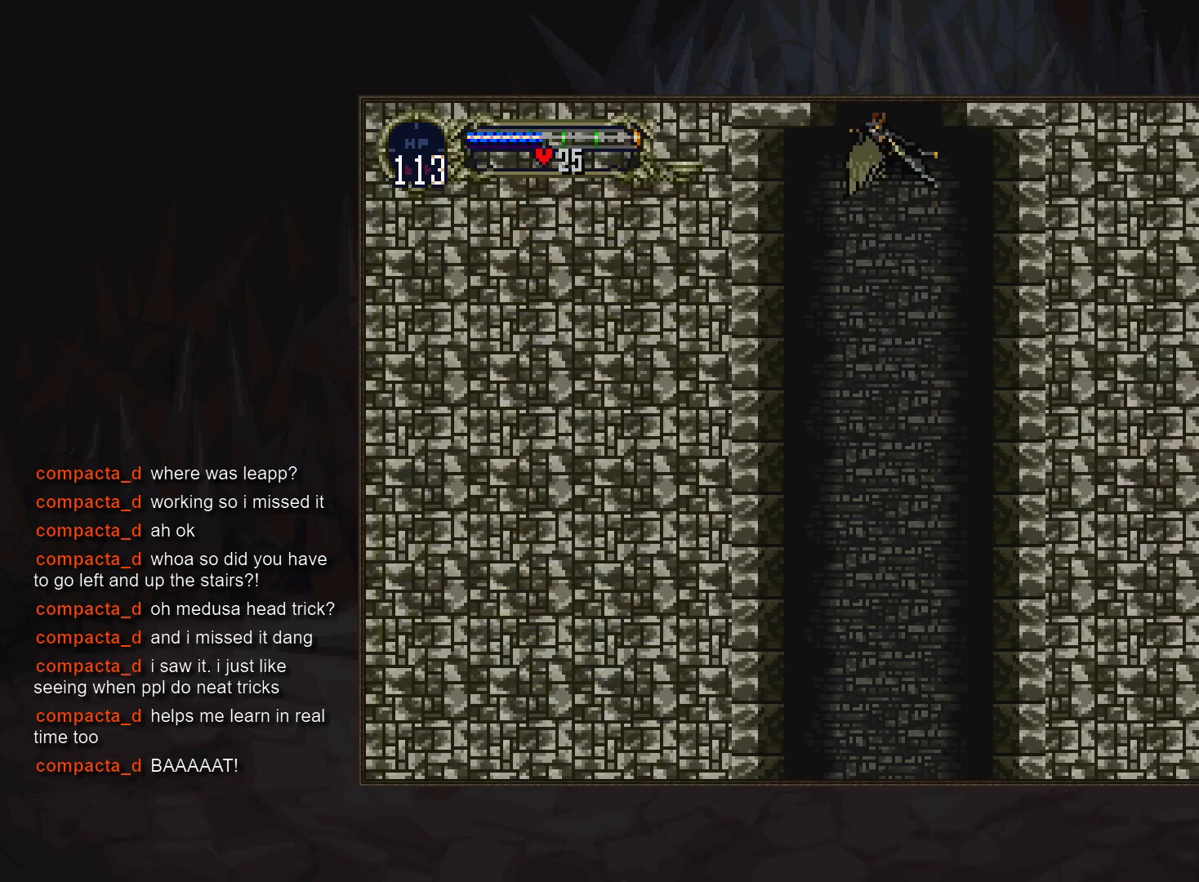
{"buttons": [], "events": []}
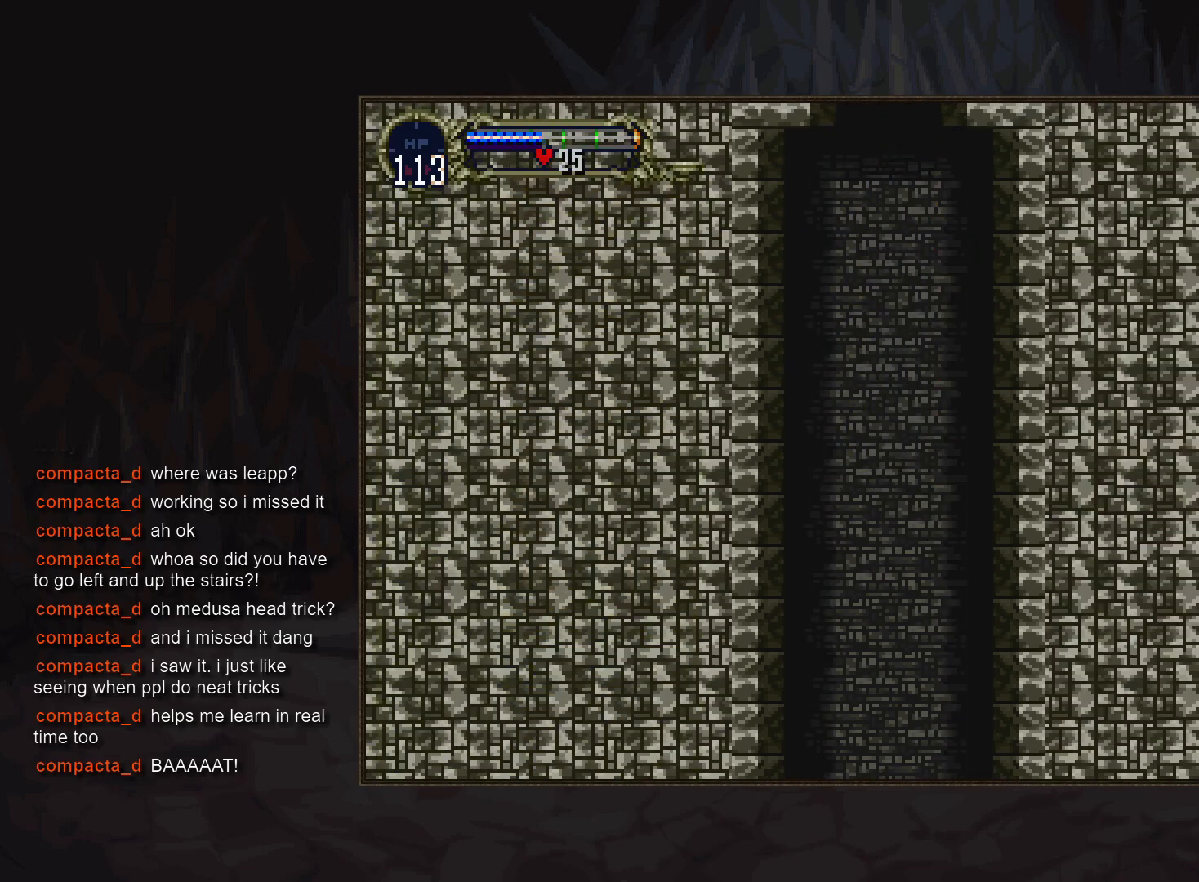
{"buttons": [], "events": []}
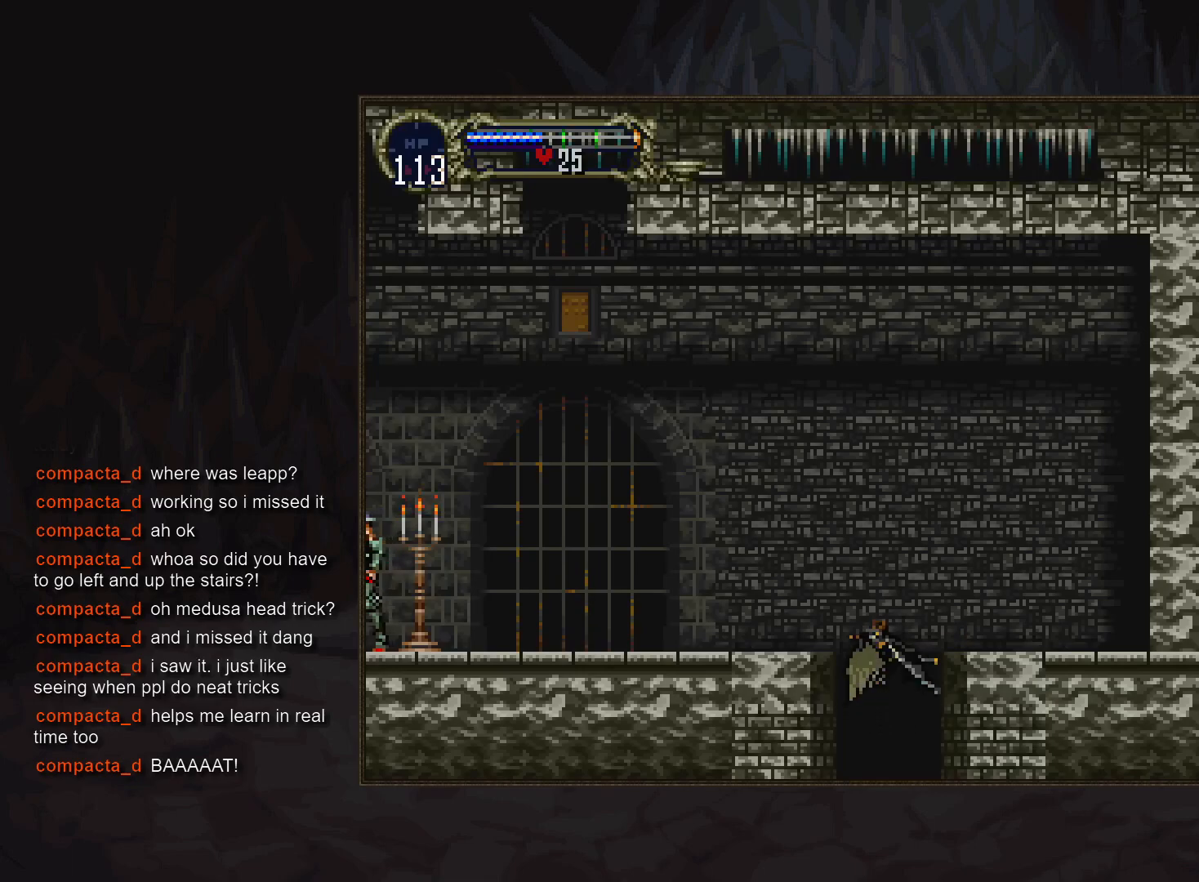
{"buttons": [], "events": [[283, "DPAD_DOWN", "down"], [417, "DPAD_DOWN", "up"]]}
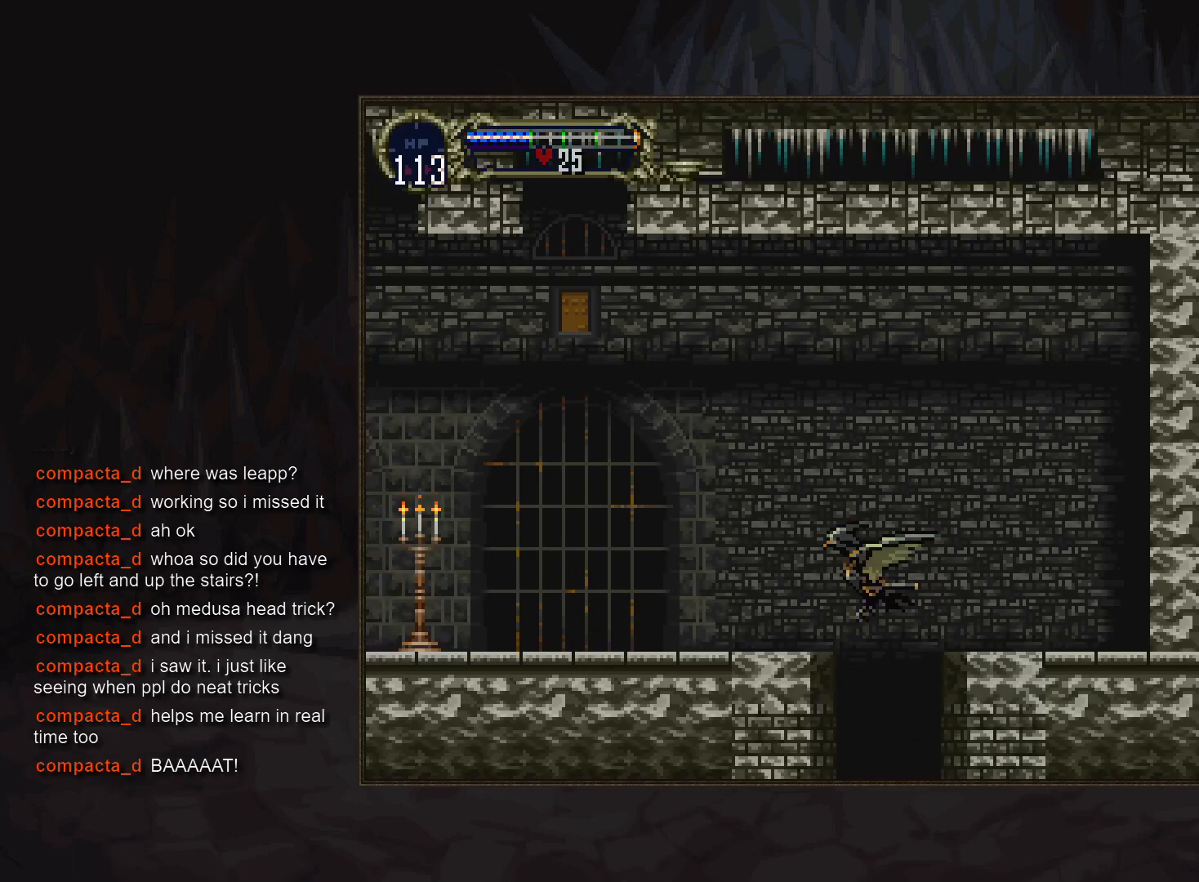
{"buttons": [], "events": []}
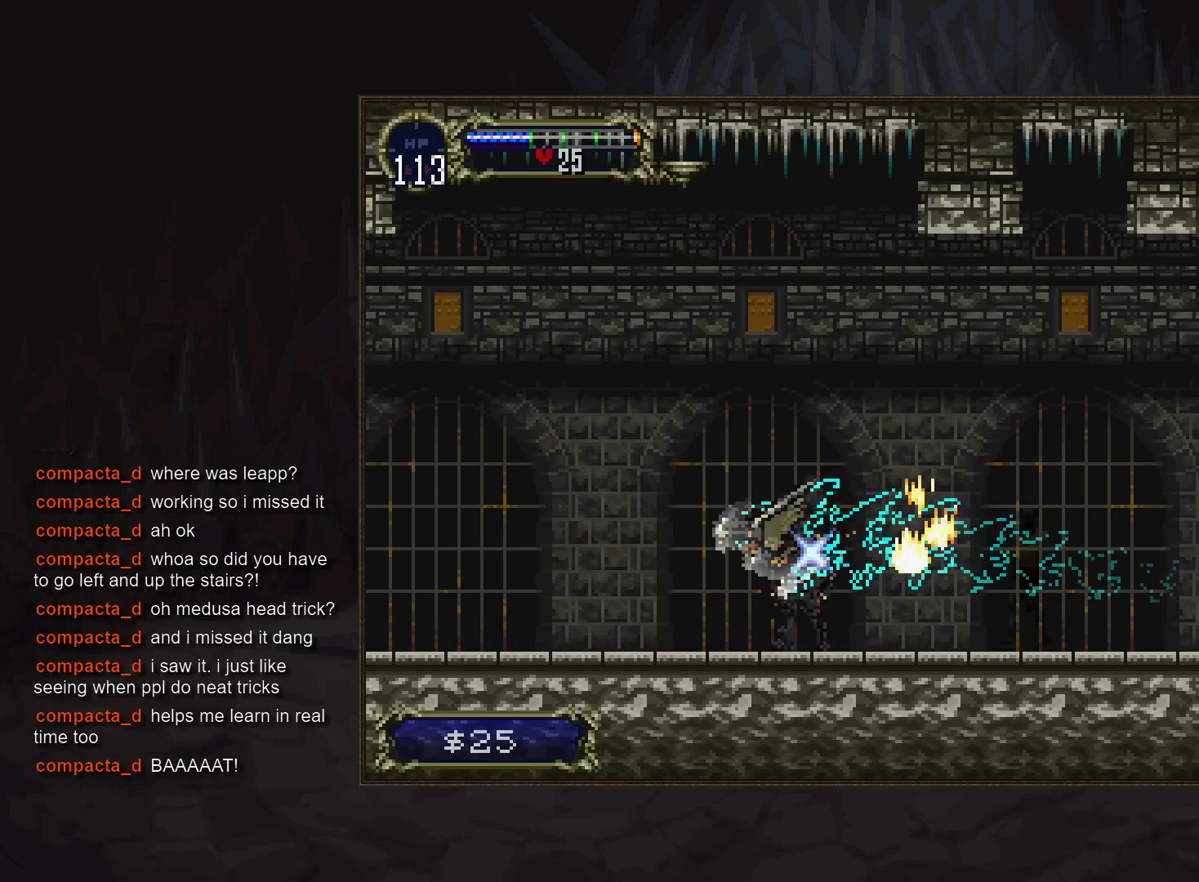
{"buttons": [], "events": [[217, "DPAD_DOWN", "down"], [367, "DPAD_DOWN", "up"]]}
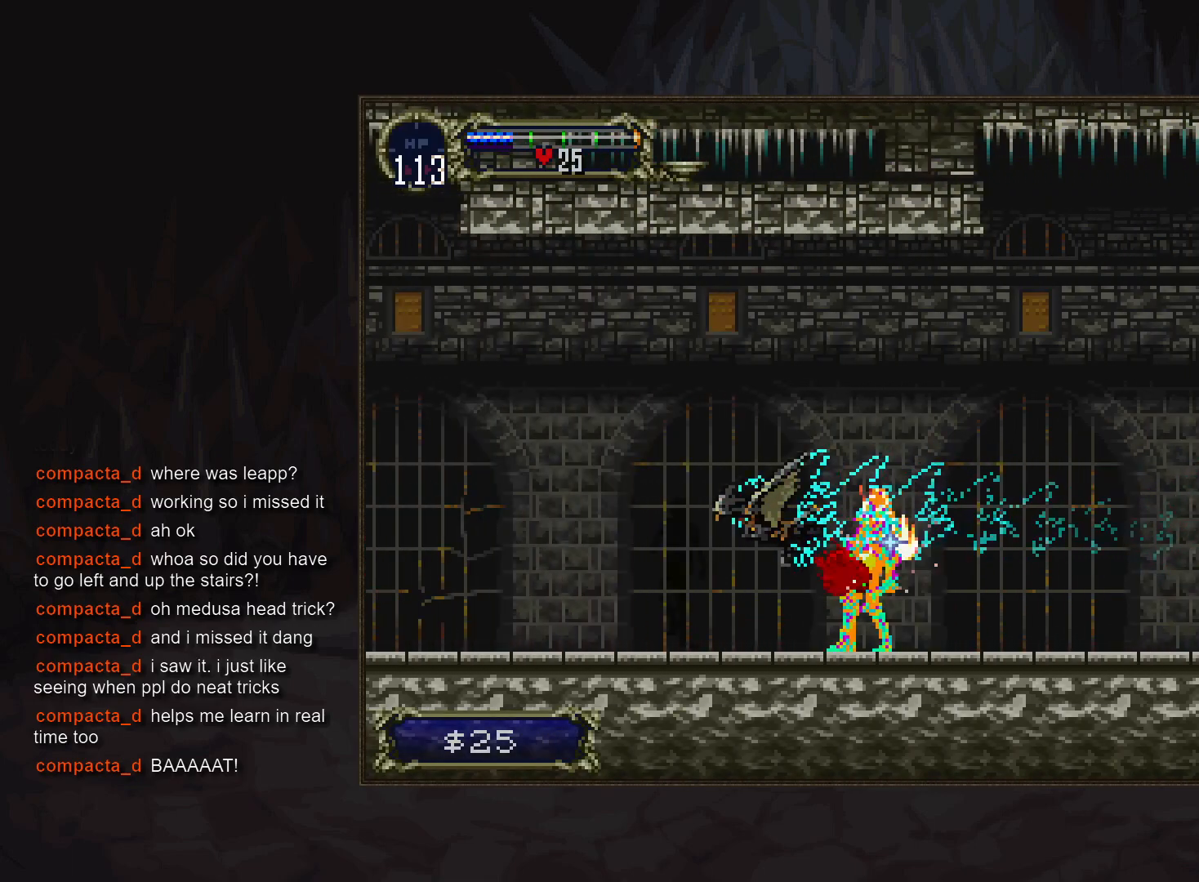
{"buttons": [], "events": []}
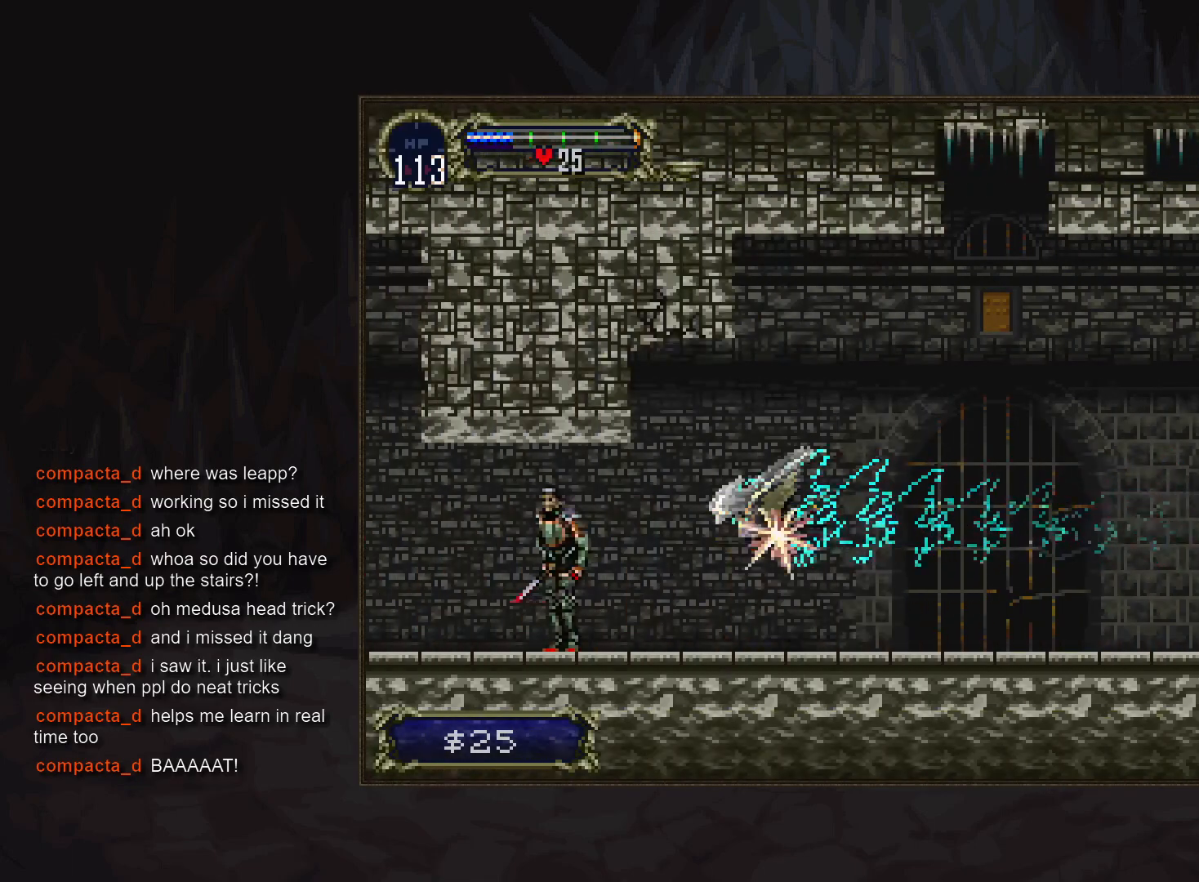
{"buttons": [], "events": [[217, "DPAD_DOWN", "down"], [333, "DPAD_DOWN", "up"]]}
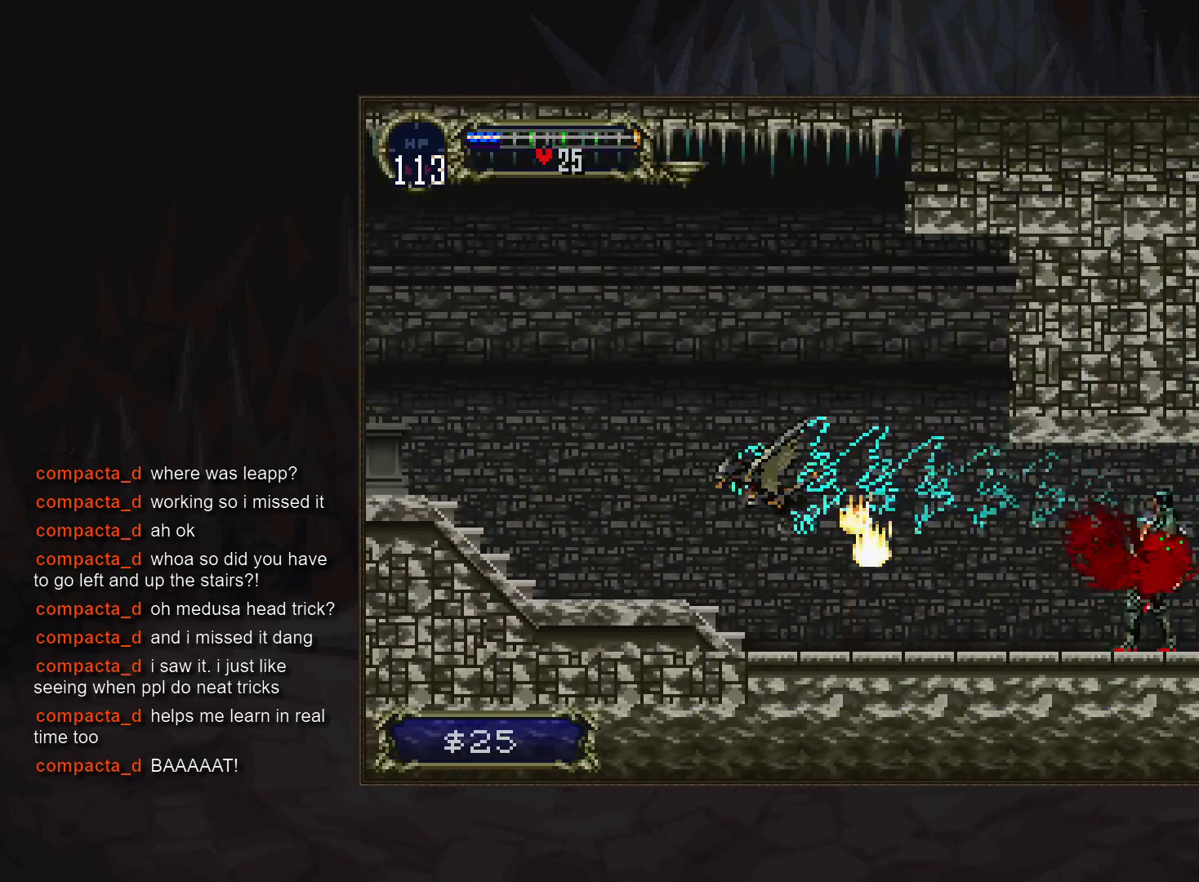
{"buttons": [], "events": []}
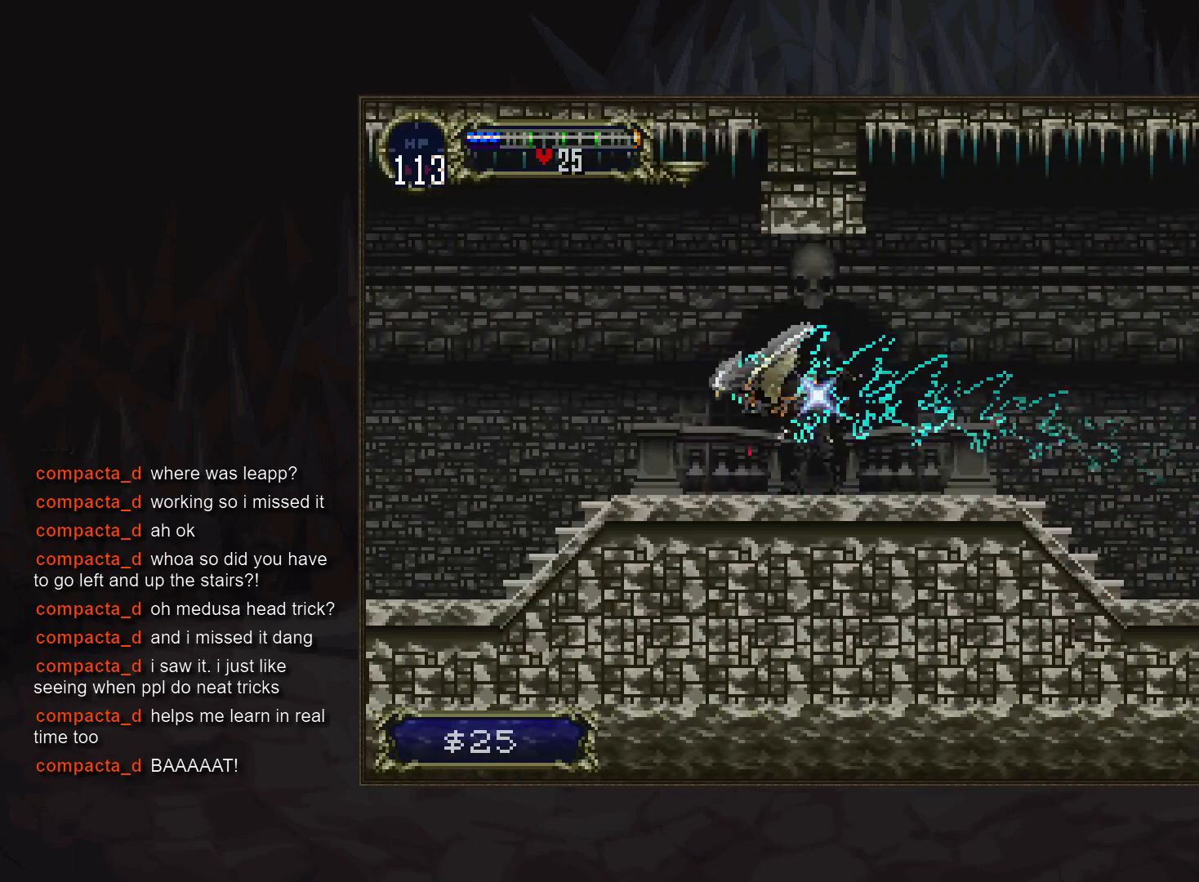
{"buttons": [], "events": [[200, "DPAD_DOWN", "down"], [317, "DPAD_DOWN", "up"]]}
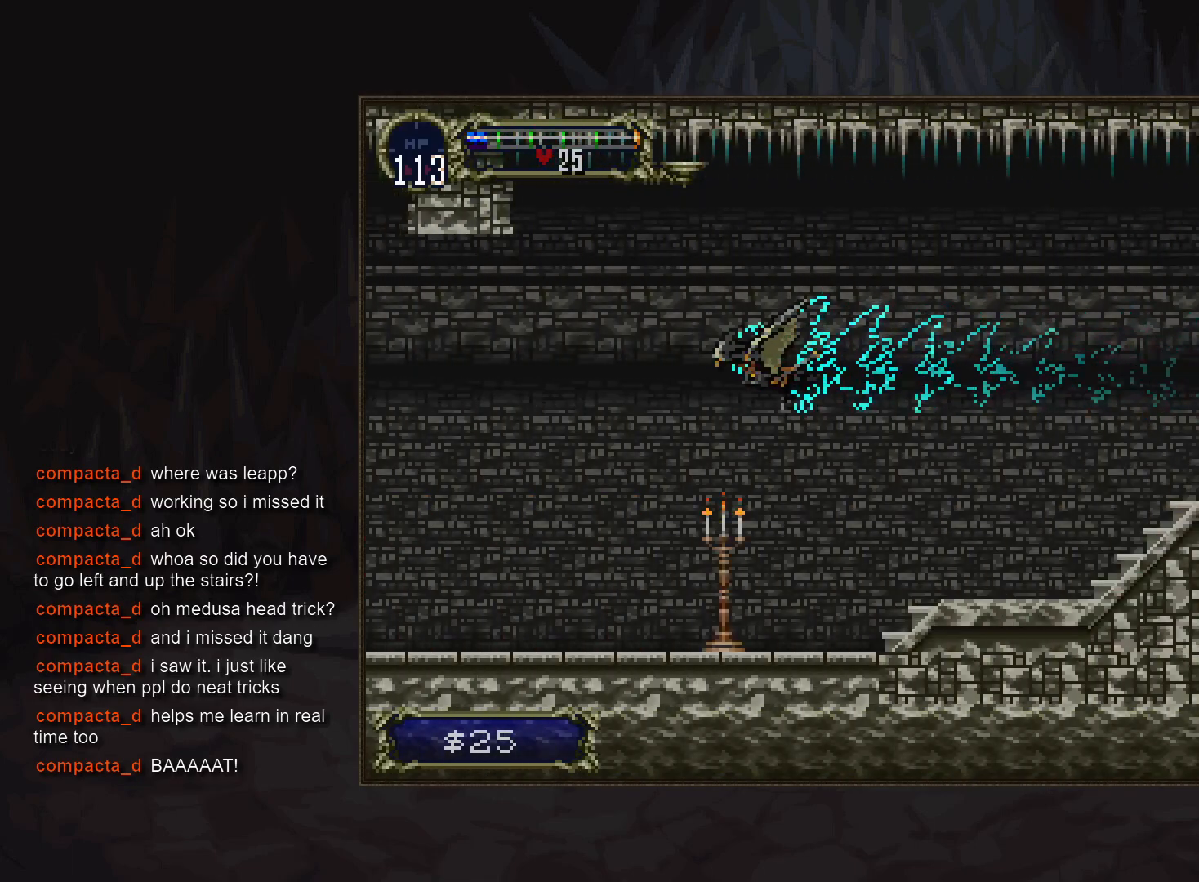
{"buttons": [], "events": [[100, "DPAD_DOWN", "down"], [250, "DPAD_DOWN", "up"]]}
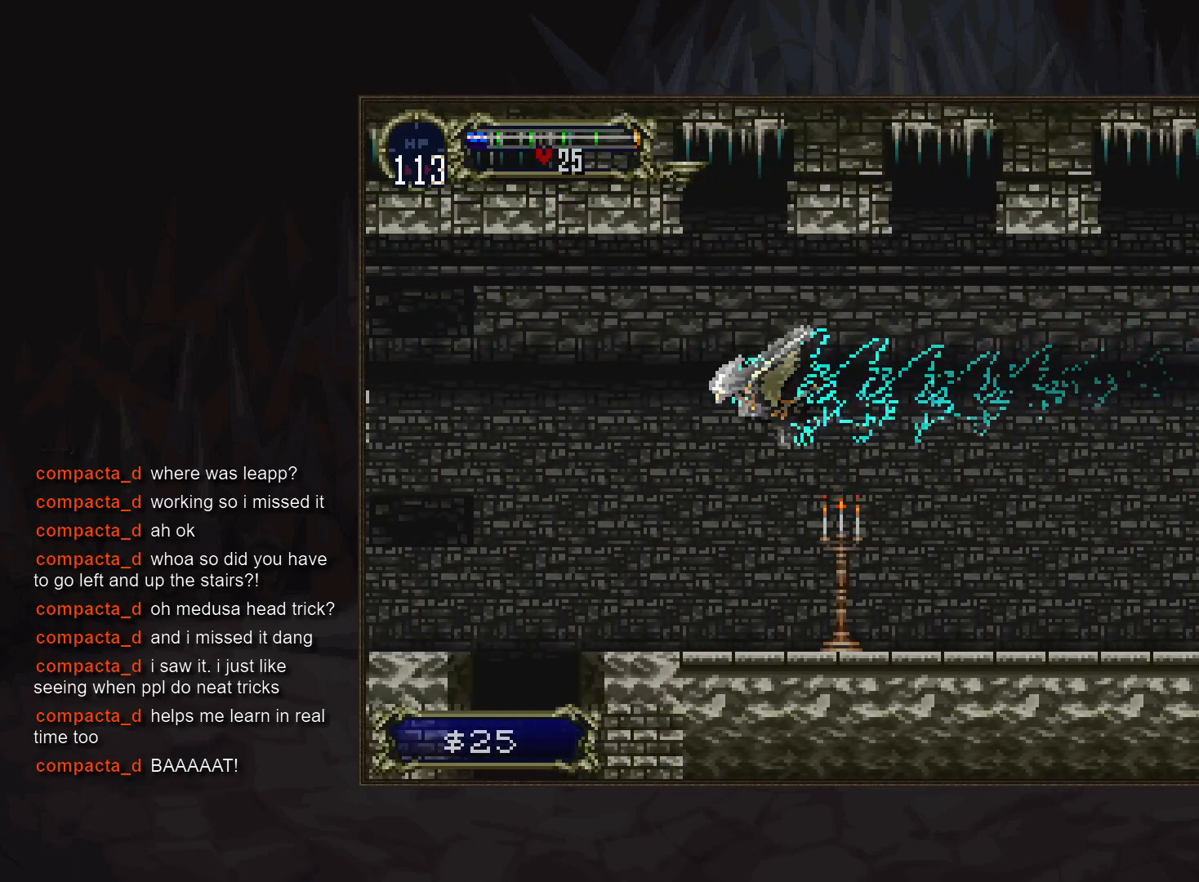
{"buttons": [], "events": [[267, "R1", "down"], [367, "R1", "up"]]}
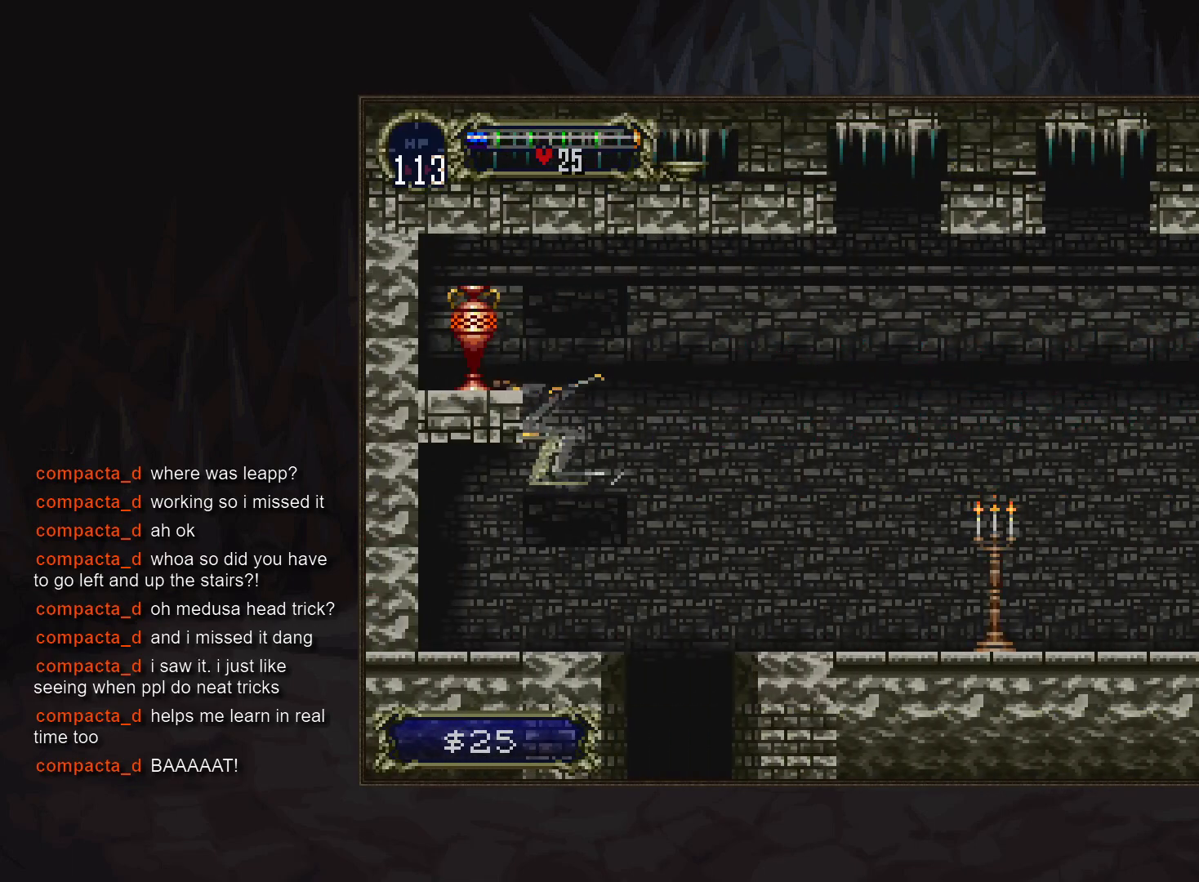
{"buttons": [], "events": []}
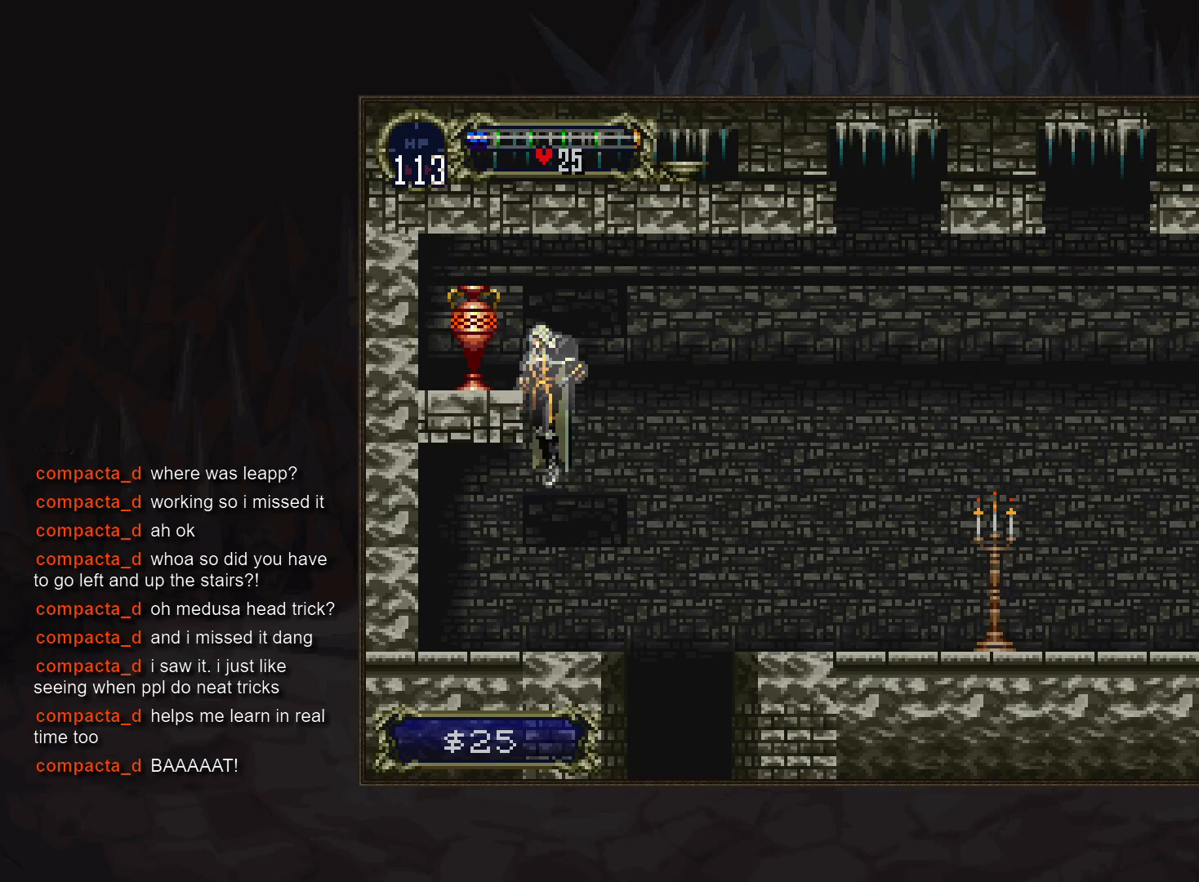
{"buttons": [], "events": [[33, "SQUARE", "down"], [117, "SQUARE", "up"]]}
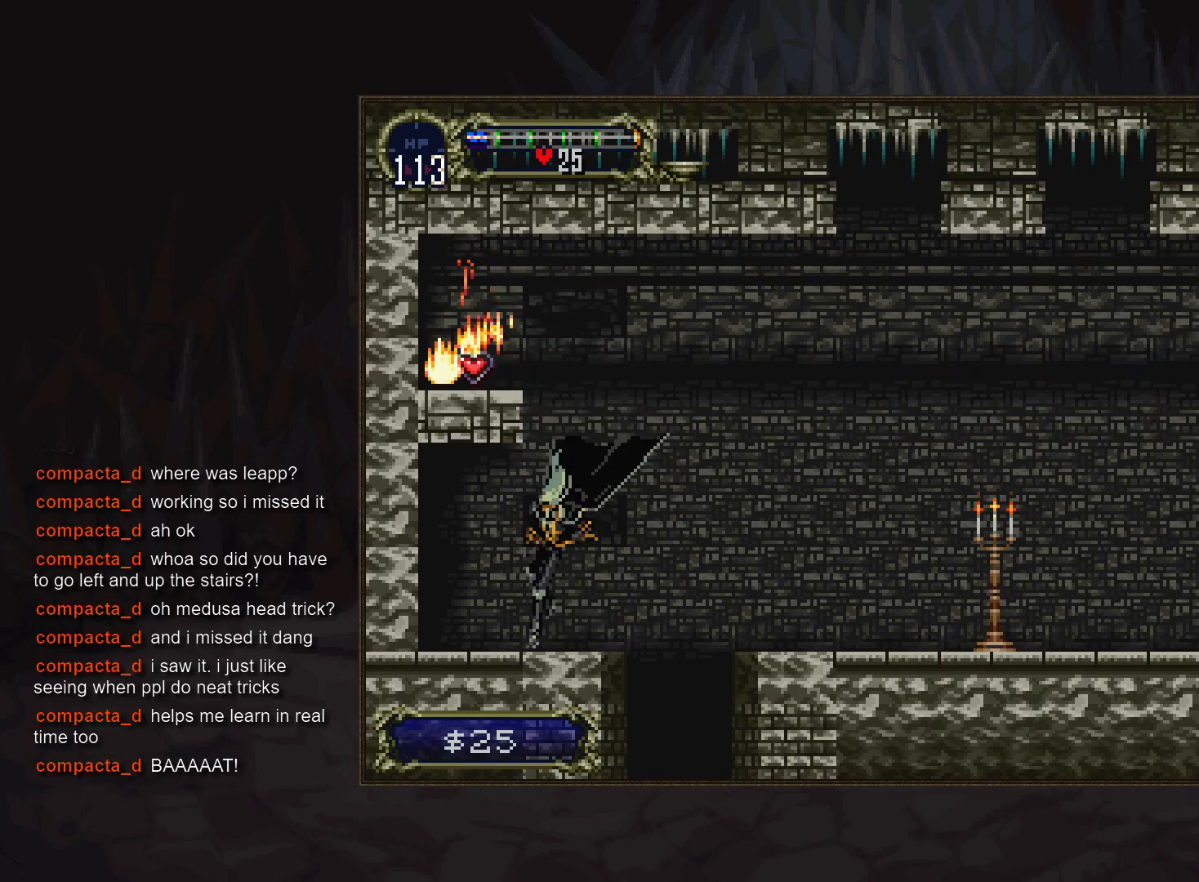
{"buttons": [], "events": [[133, "TRIANGLE", "down"], [250, "TRIANGLE", "up"]]}
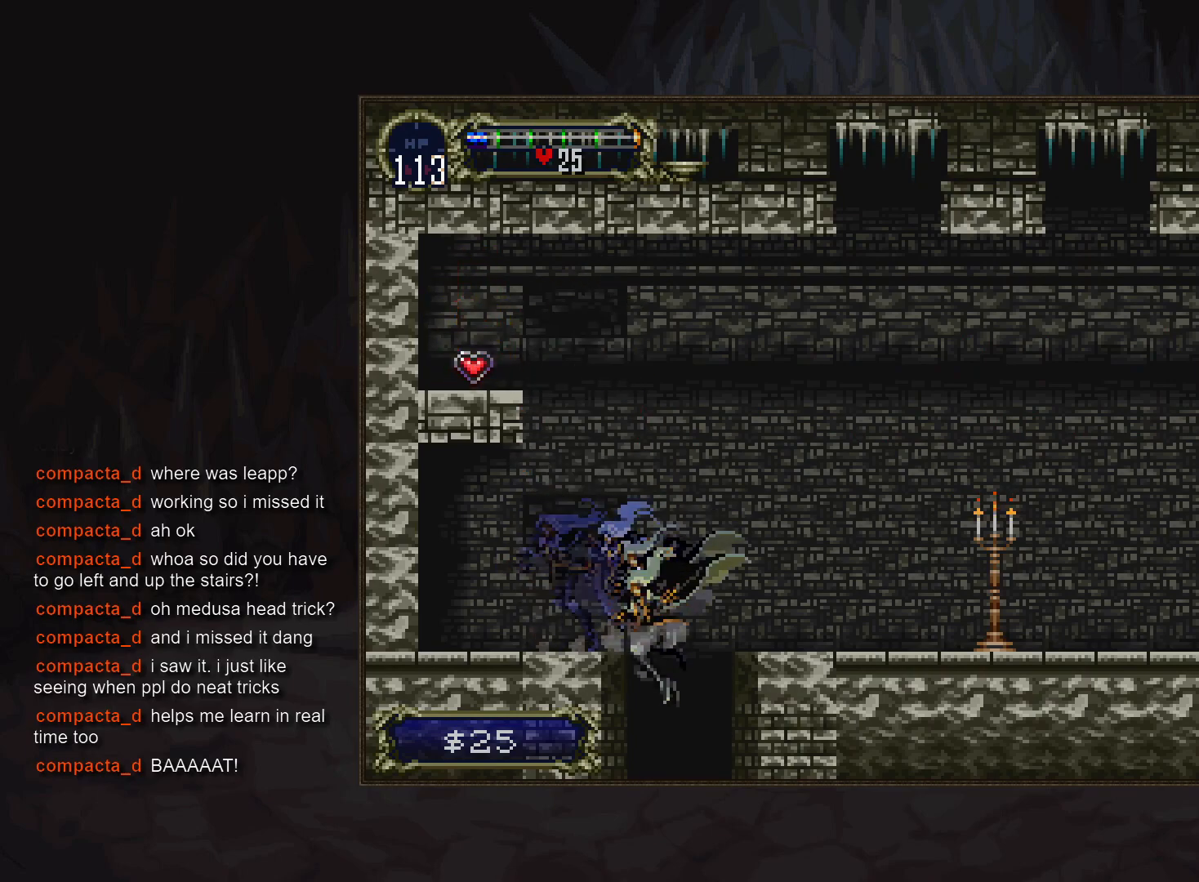
{"buttons": [], "events": []}
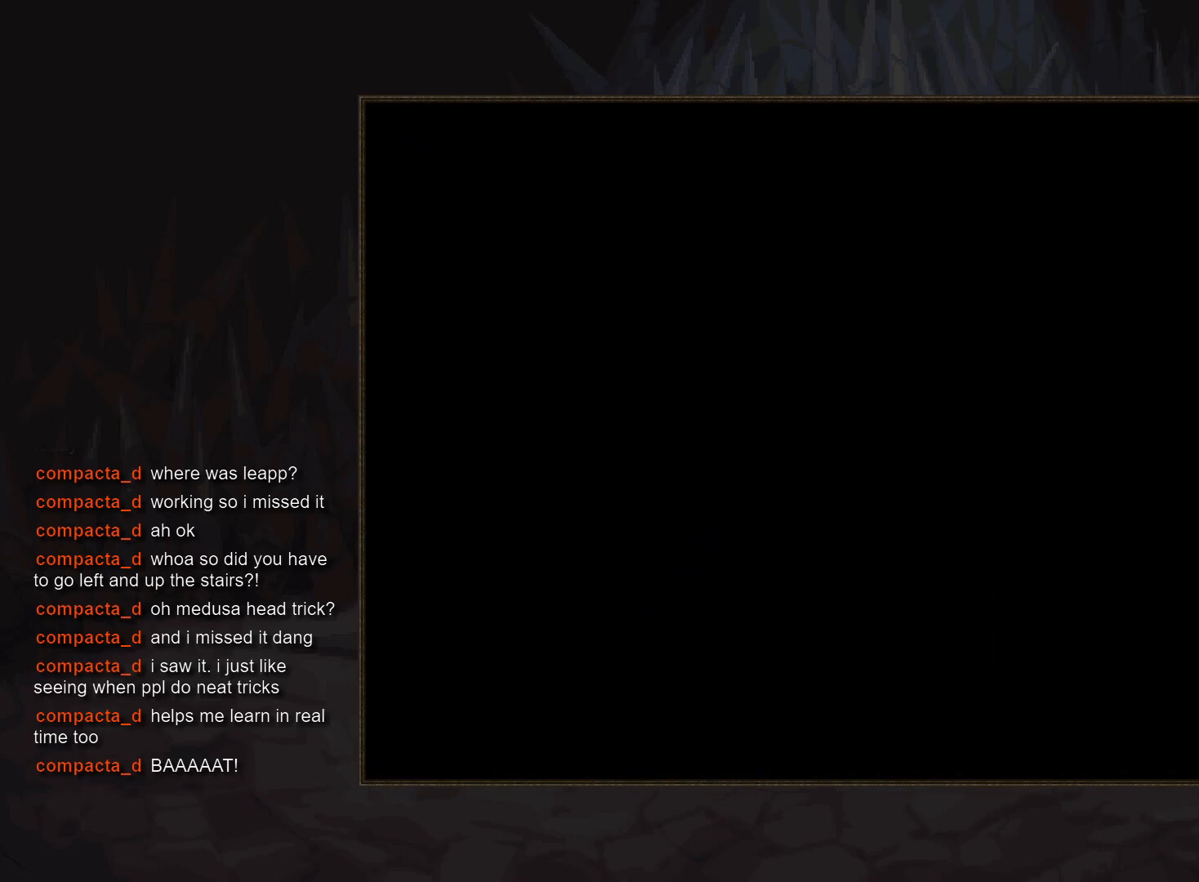
{"buttons": [], "events": []}
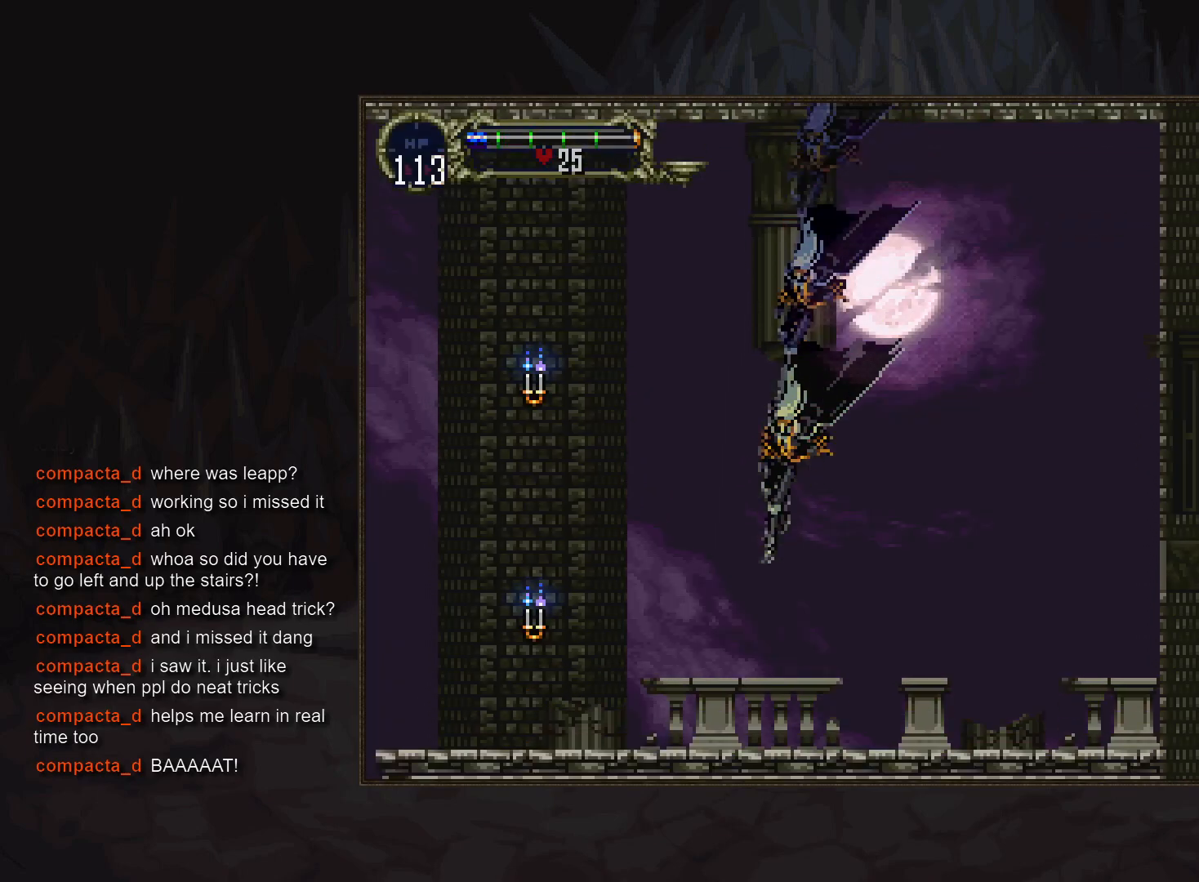
{"buttons": ["CIRCLE"], "events": [[150, "CIRCLE", "down"], [217, "CIRCLE", "up"], [300, "TRIANGLE", "down"], [367, "TRIANGLE", "up"], [417, "CIRCLE", "down"]]}
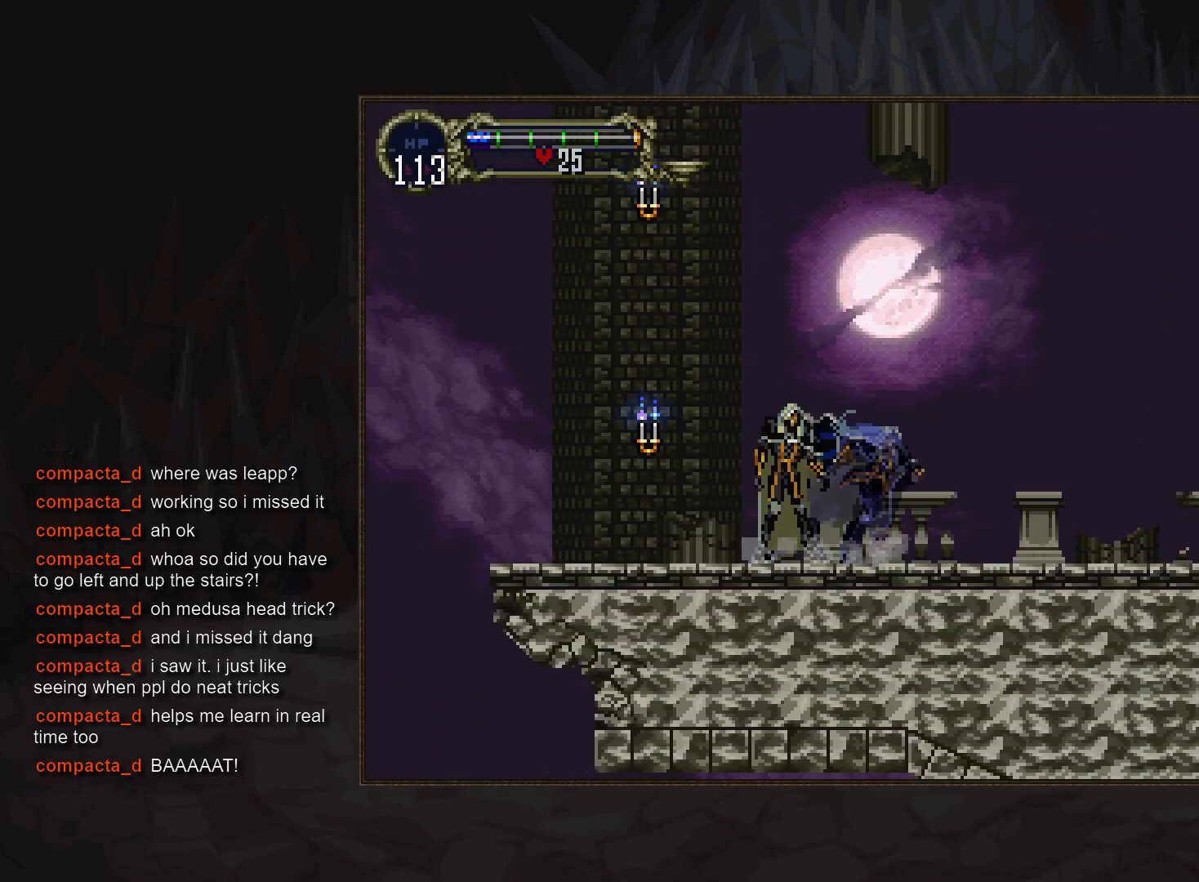
{"buttons": [], "events": [[17, "CIRCLE", "up"], [83, "CIRCLE", "down"], [167, "CIRCLE", "up"]]}
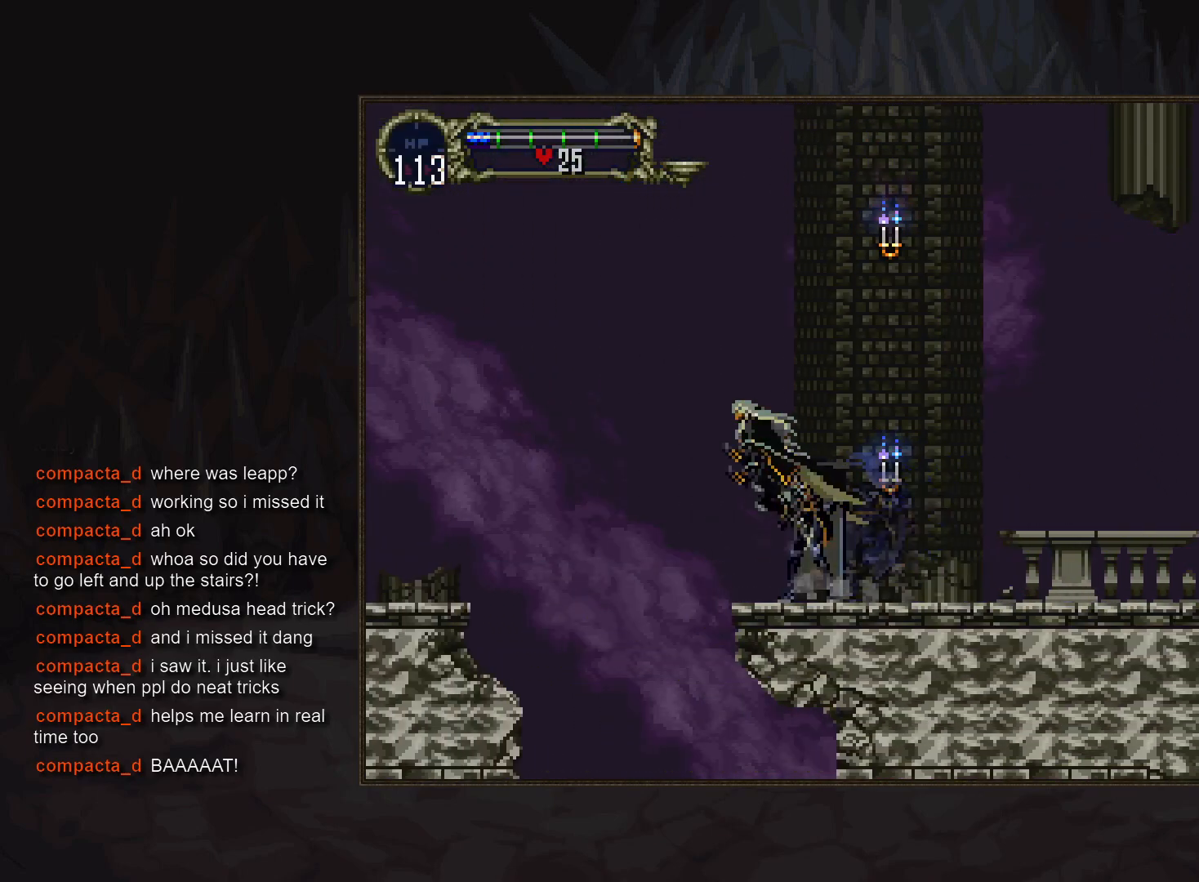
{"buttons": [], "events": []}
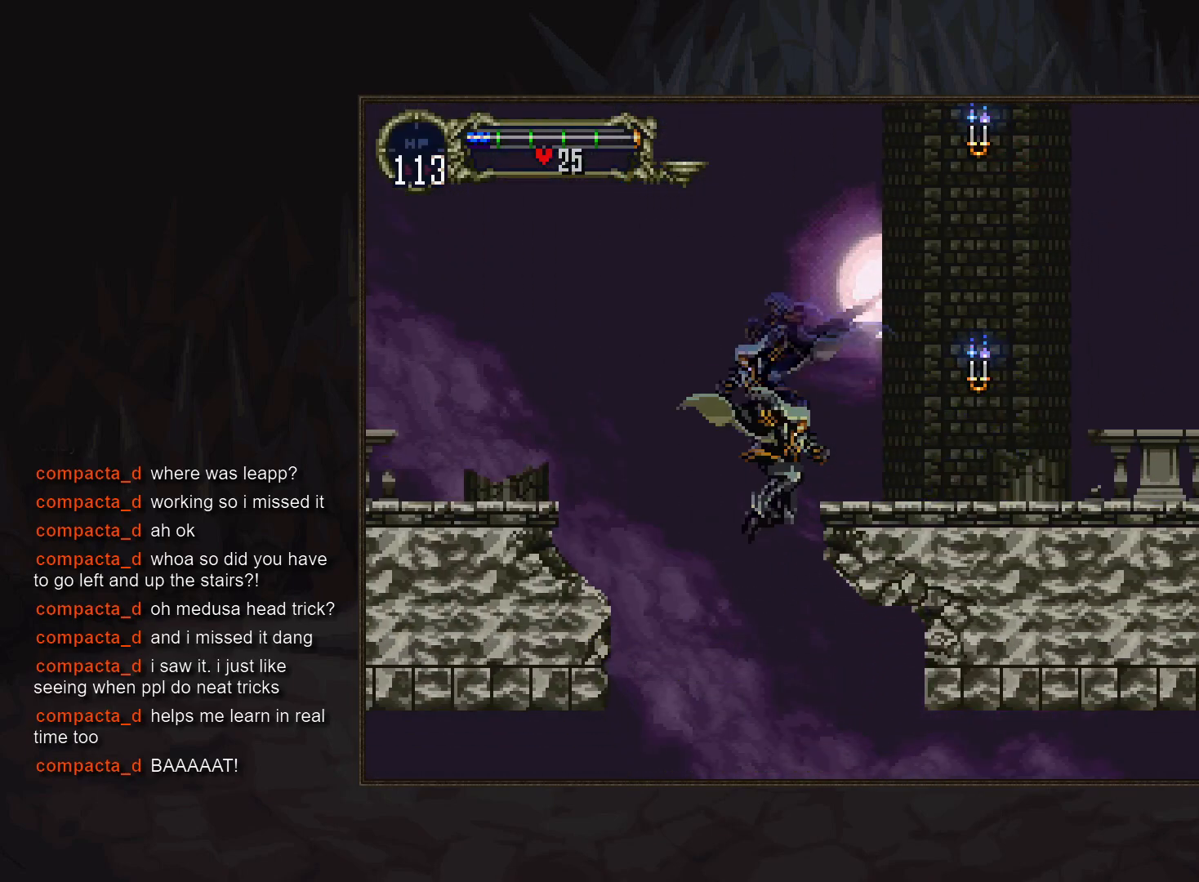
{"buttons": ["R1", "DPAD_DOWN"], "events": [[333, "DPAD_DOWN", "down"], [467, "R1", "down"]]}
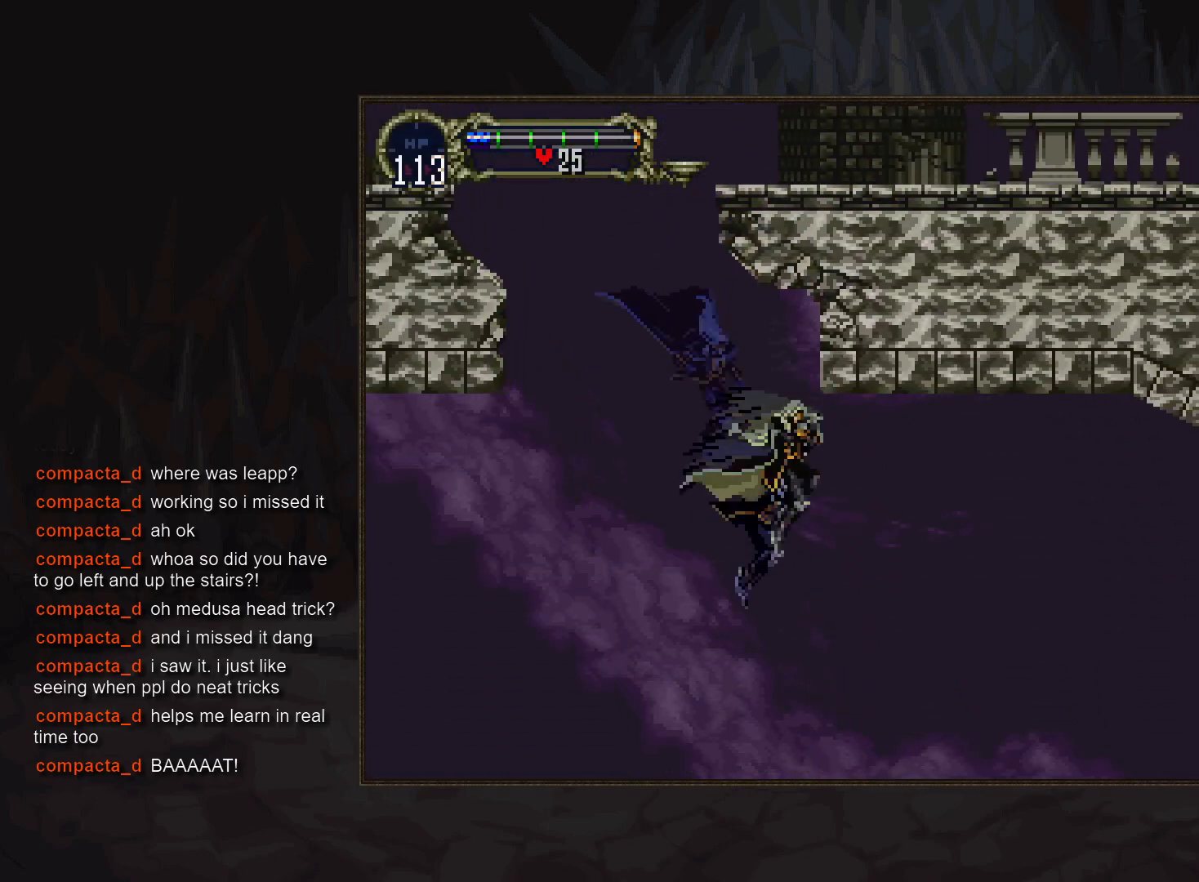
{"buttons": [], "events": [[33, "DPAD_DOWN", "up"], [50, "R1", "up"]]}
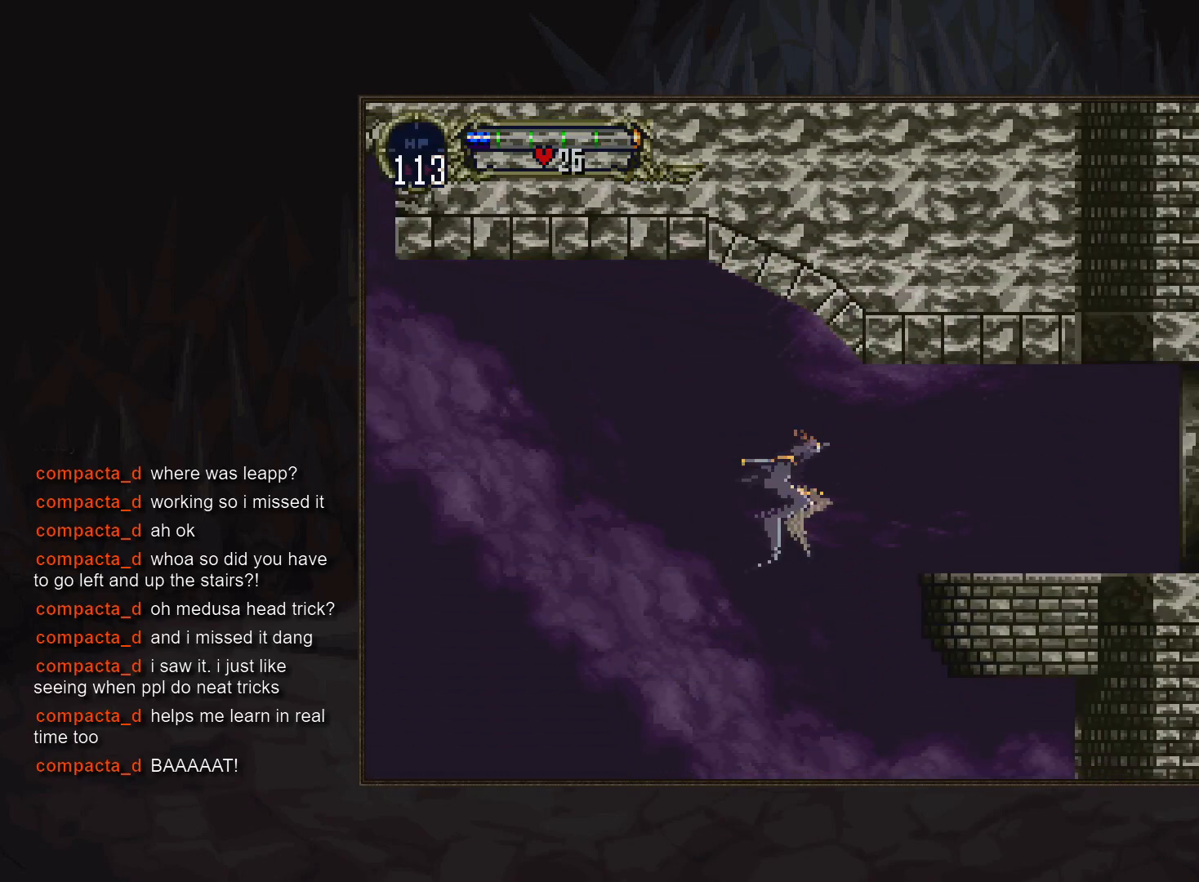
{"buttons": [], "events": [[267, "DPAD_DOWN", "down"], [417, "DPAD_DOWN", "up"]]}